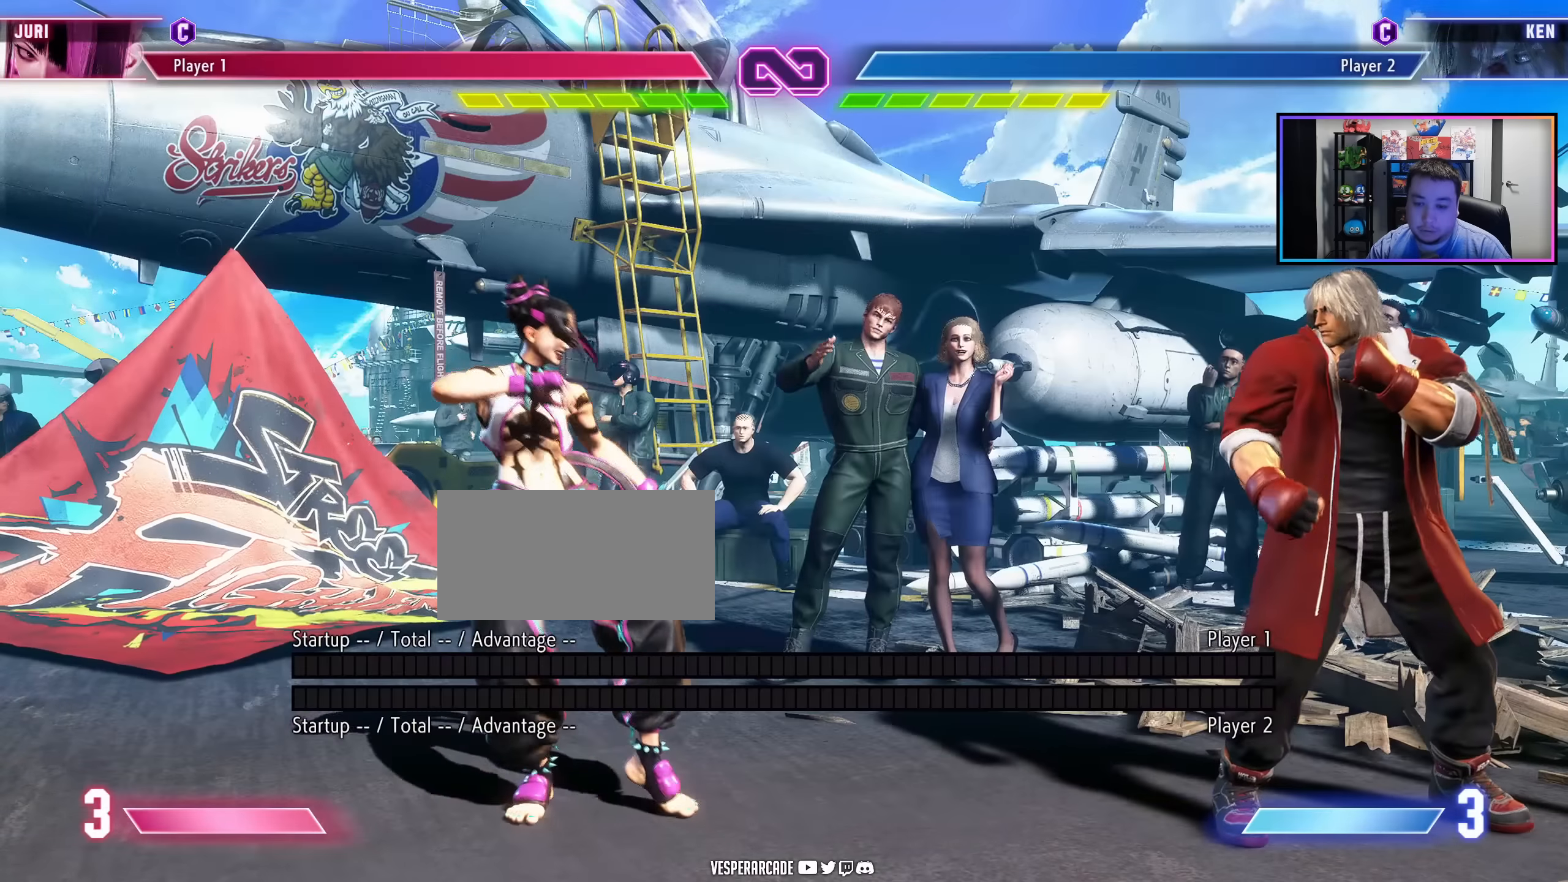
Gameplay with a controller (arcade stick); each line is a JSON object with the inputs held at the frame after it. "events" lists button and stick changes between this image and that frame as [ms after this image, input, new state], when the widget could be followed in between. Not read: L3 R3.
{"buttons": [], "events": []}
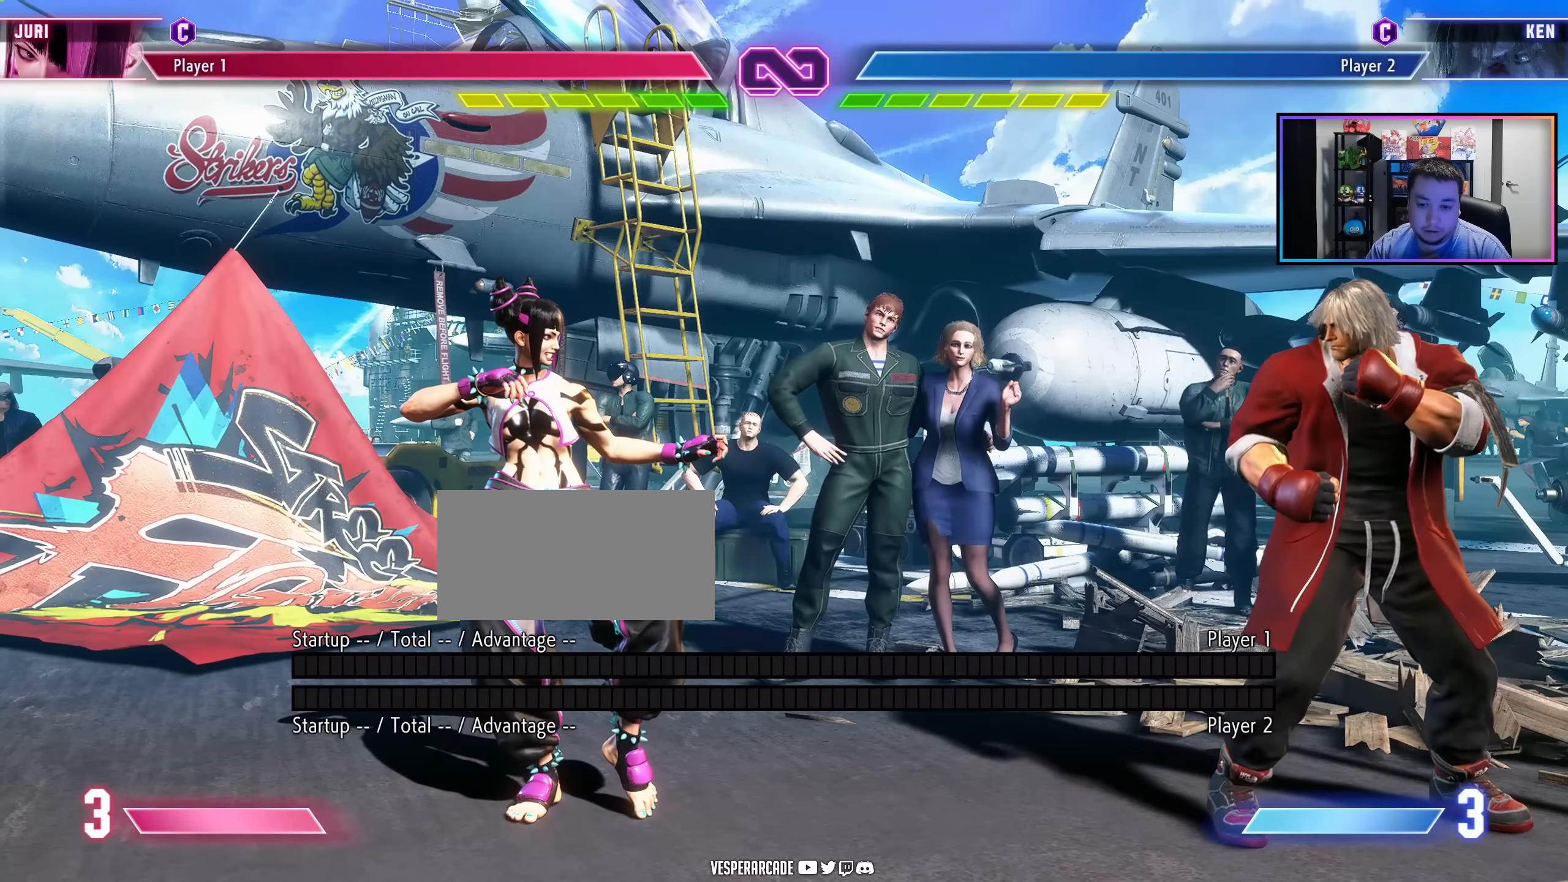
{"buttons": ["DPAD_RIGHT"], "events": [[333, "DPAD_RIGHT", "down"]]}
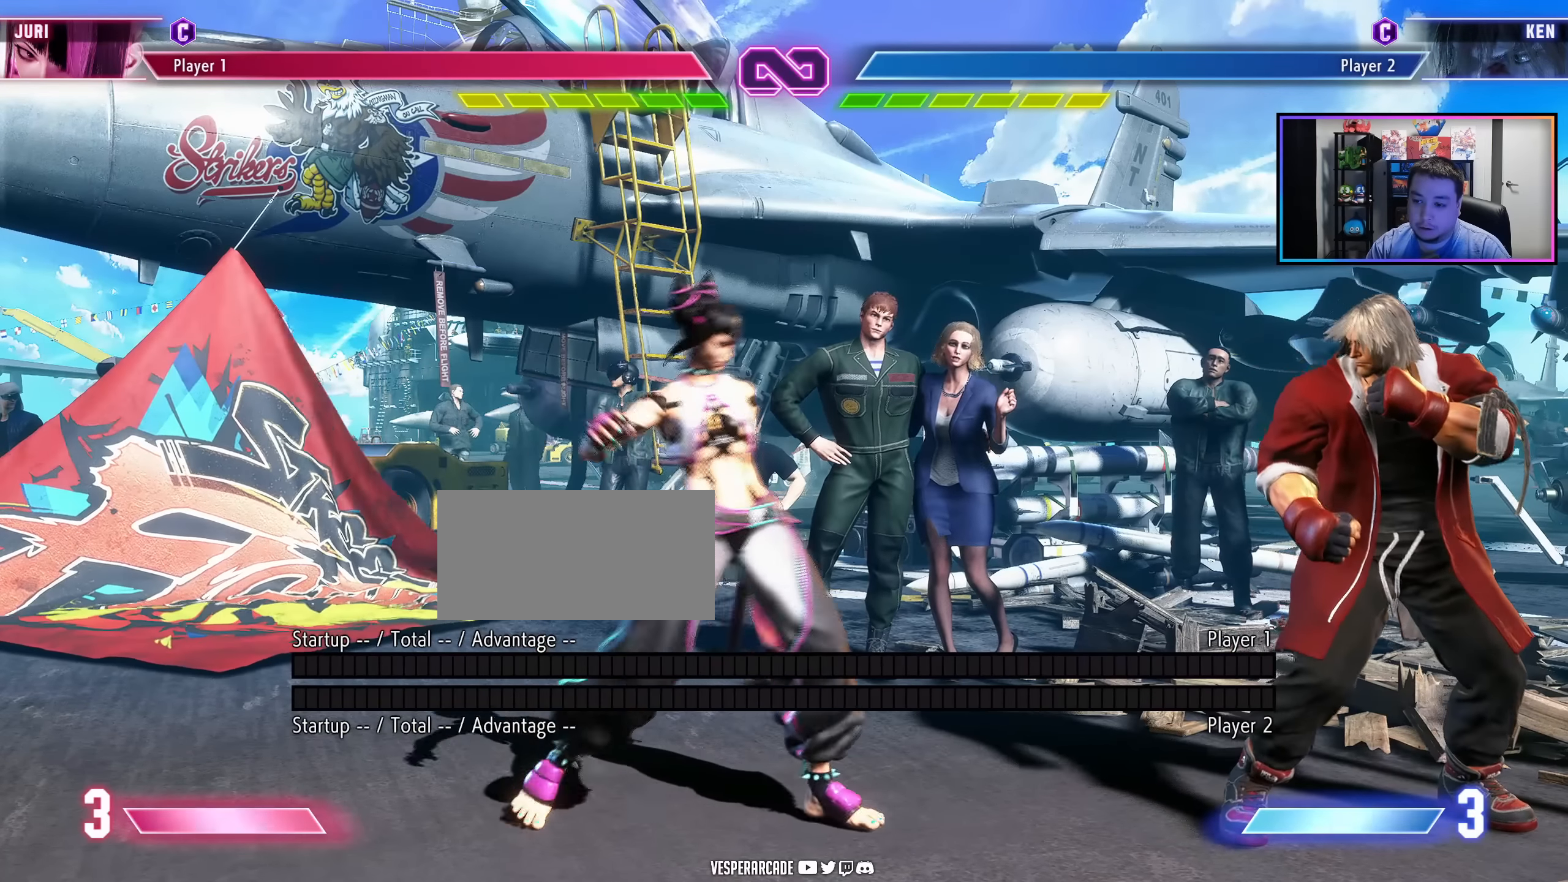
{"buttons": [], "events": [[50, "DPAD_RIGHT", "up"]]}
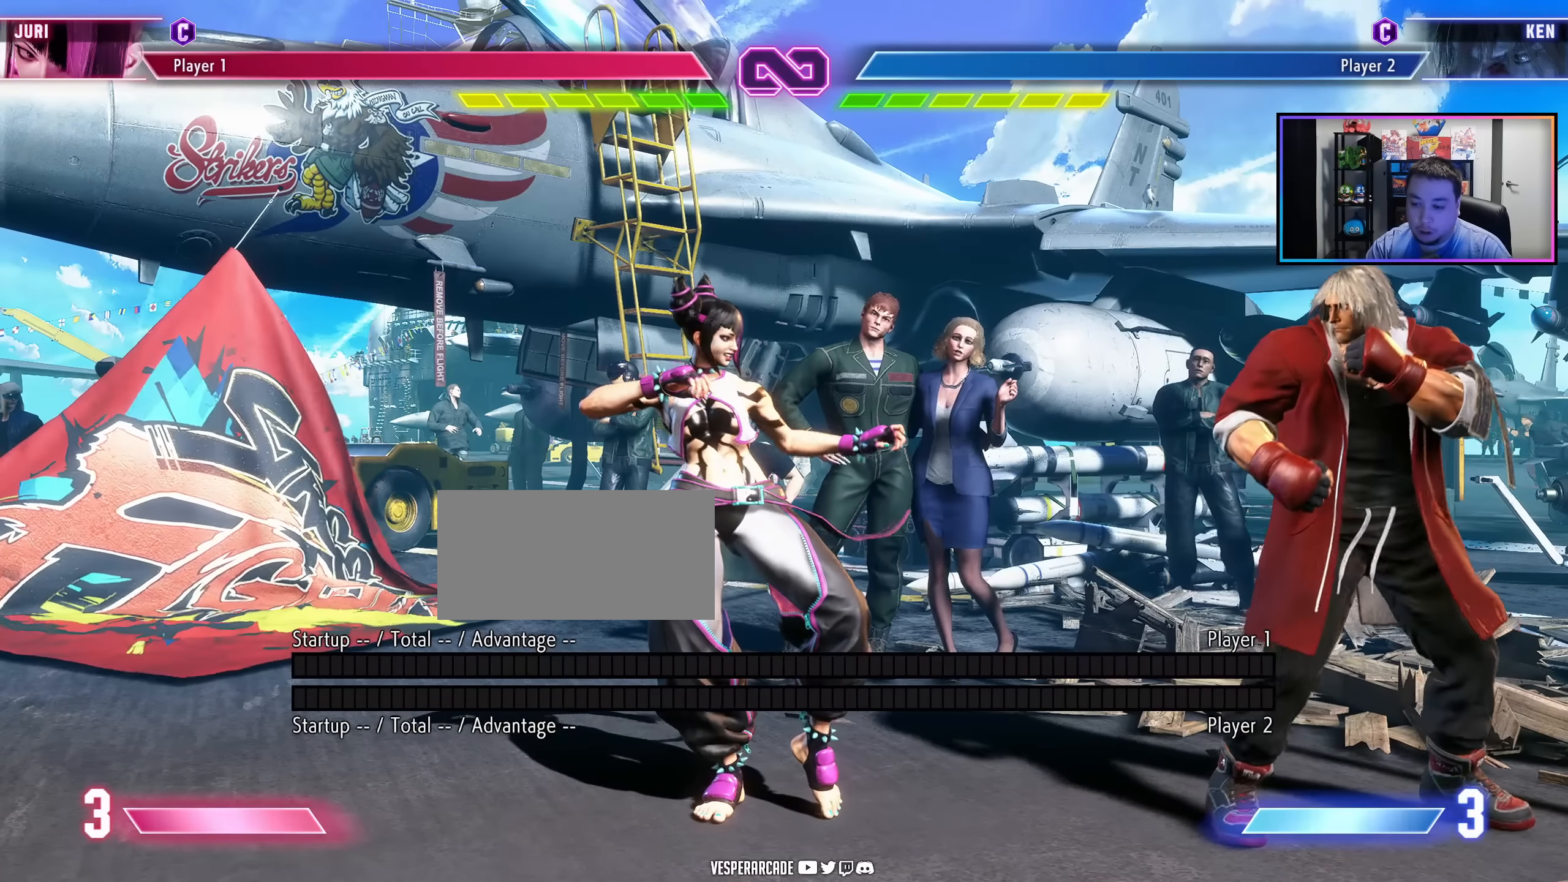
{"buttons": [], "events": []}
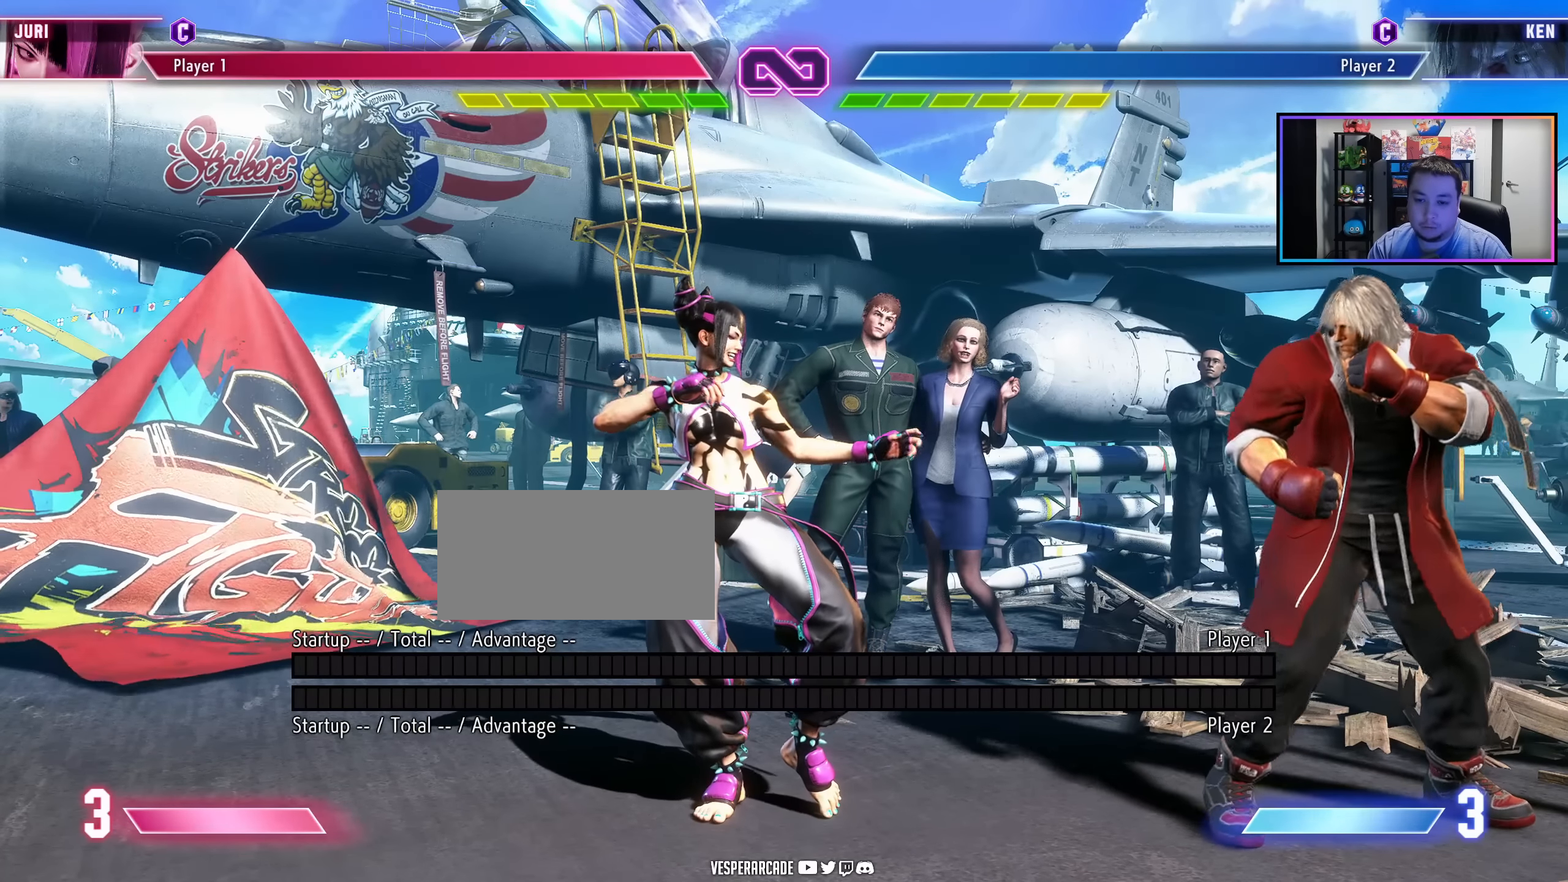
{"buttons": [], "events": []}
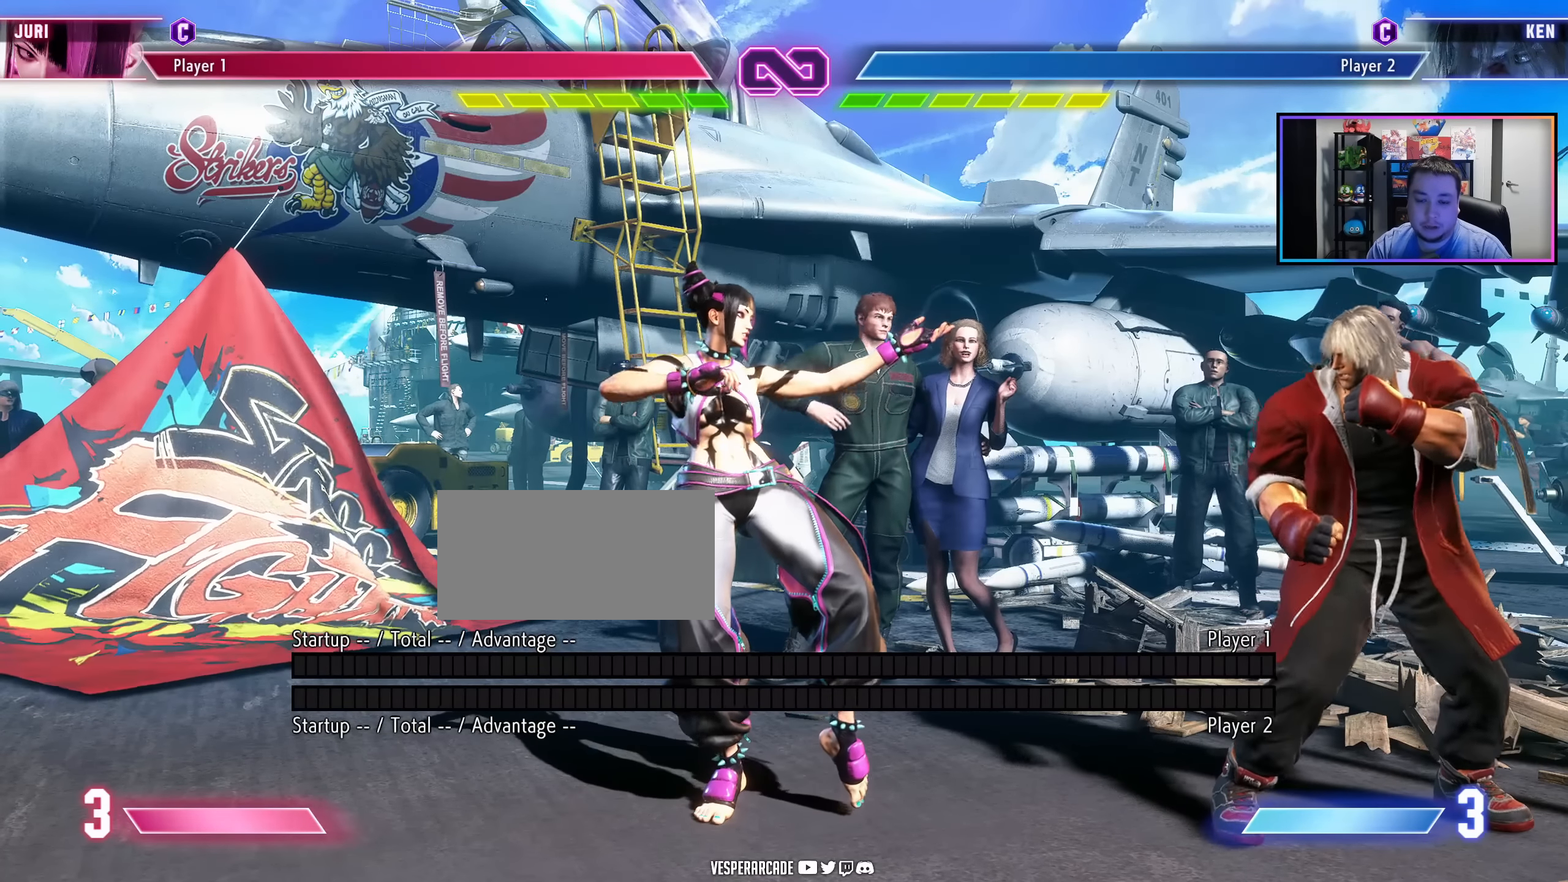
{"buttons": [], "events": []}
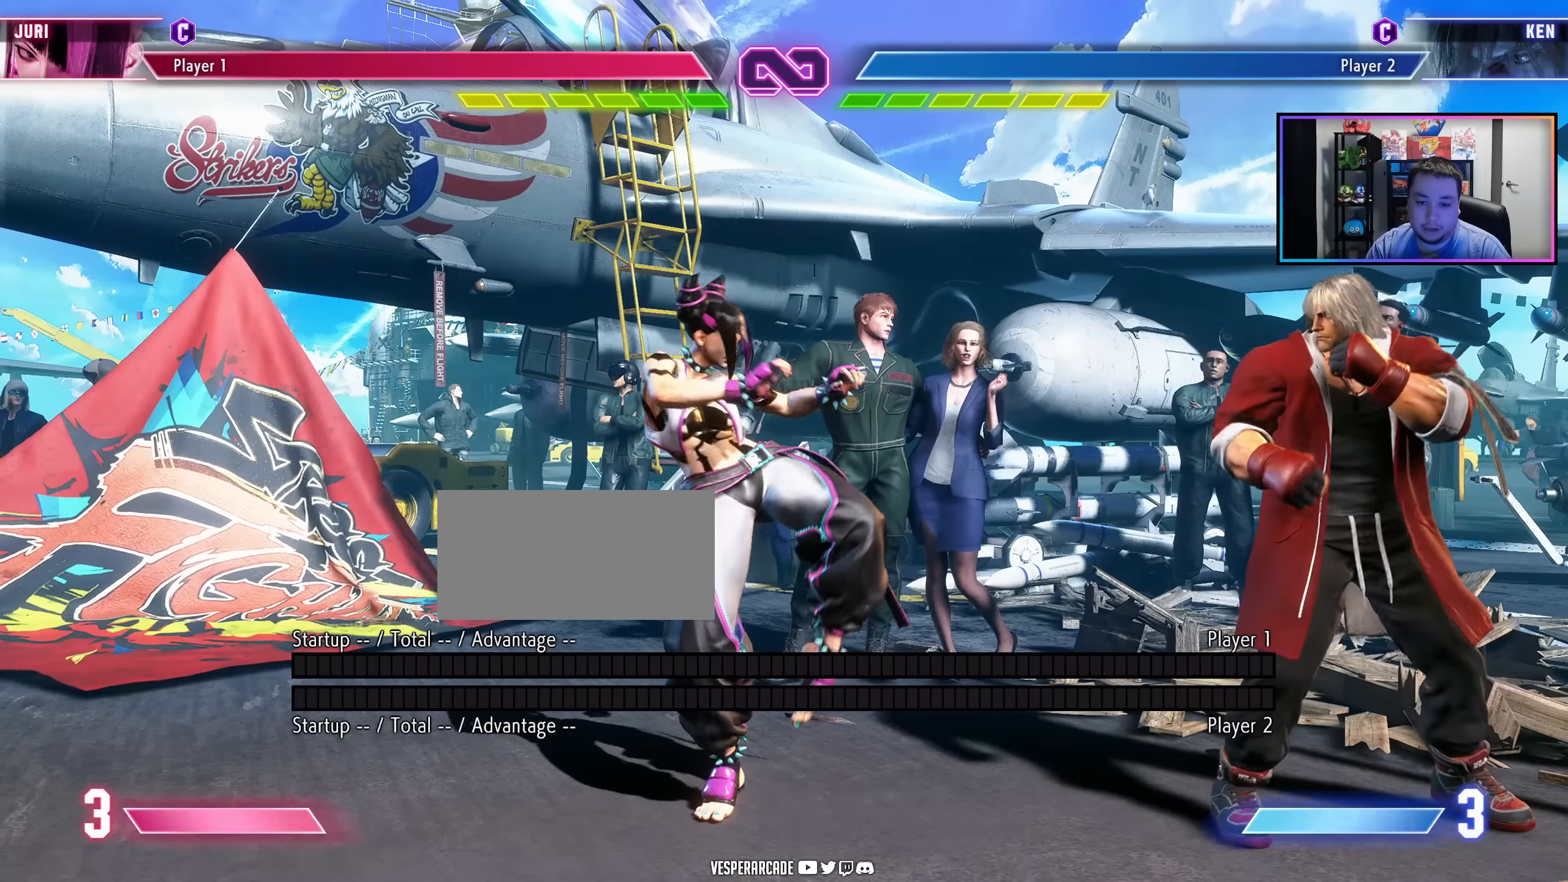
{"buttons": [], "events": []}
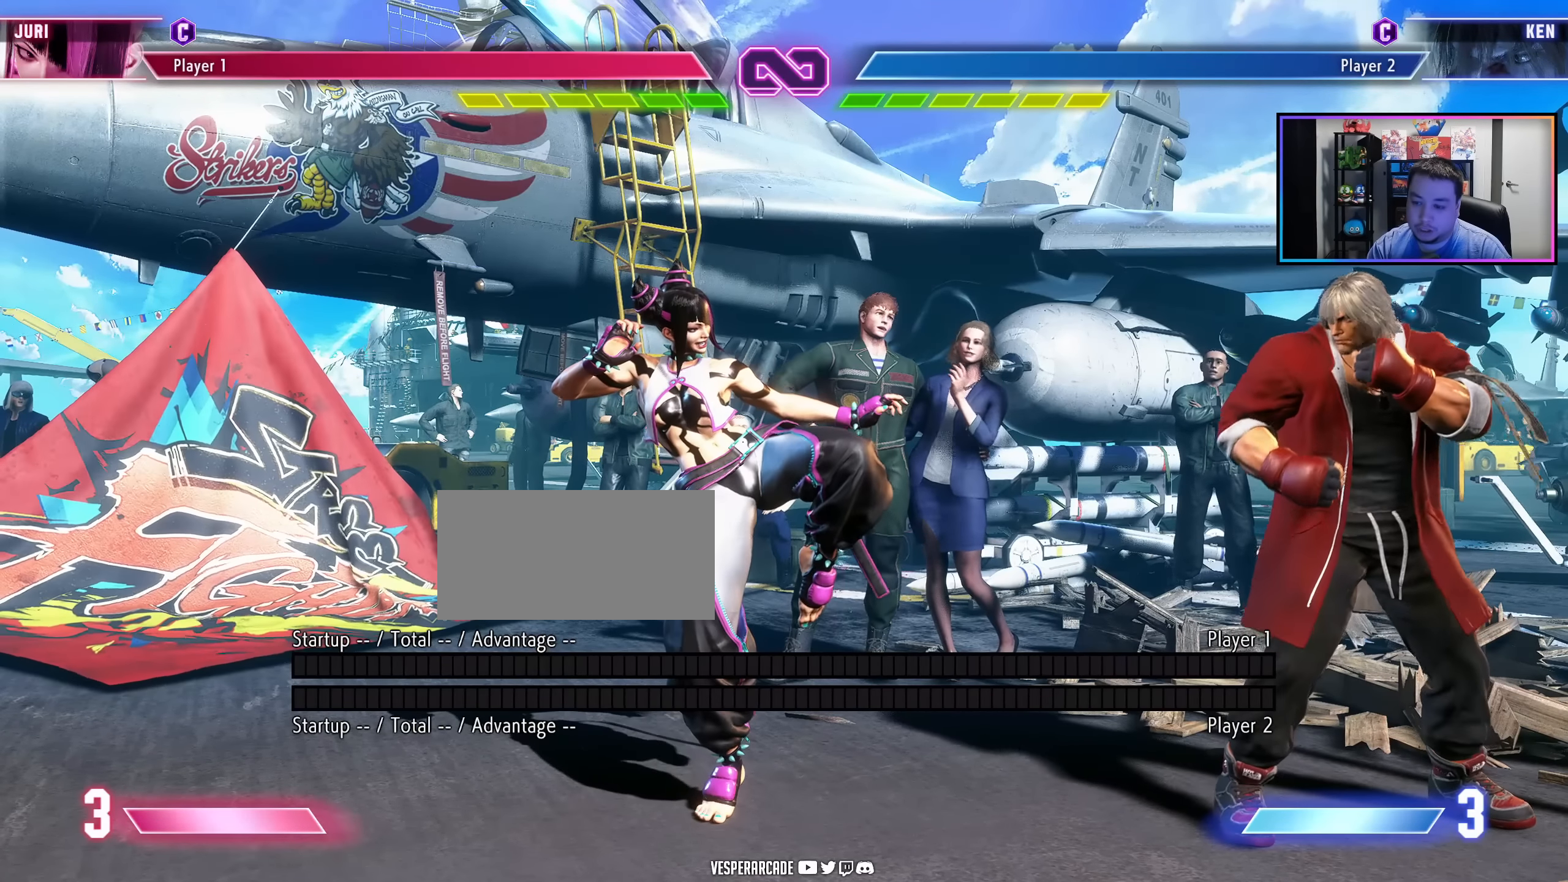
{"buttons": [], "events": []}
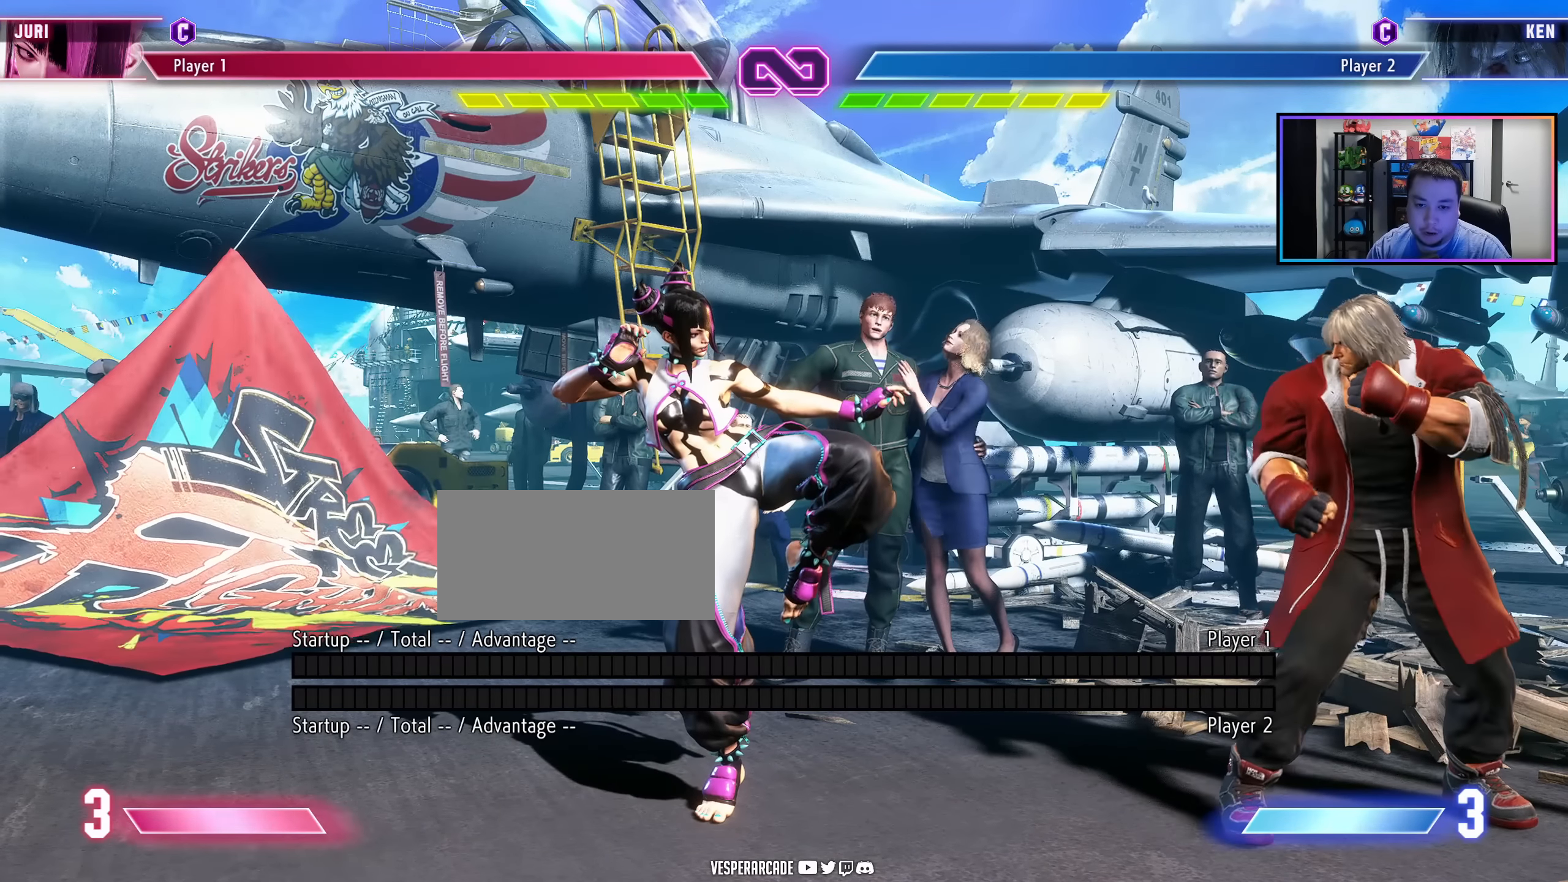
{"buttons": [], "events": []}
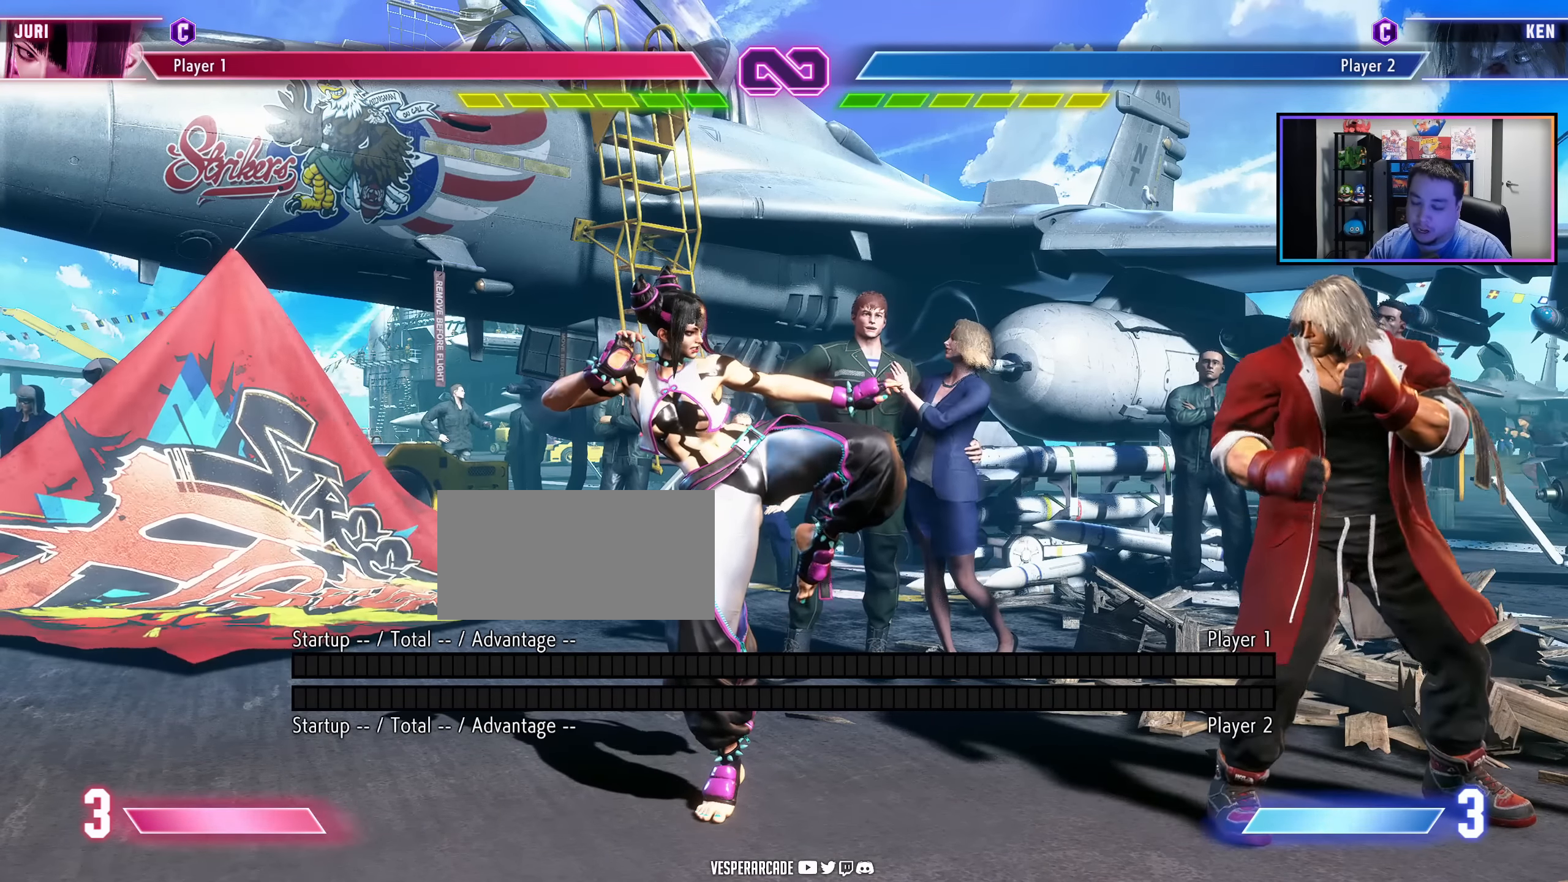
{"buttons": [], "events": []}
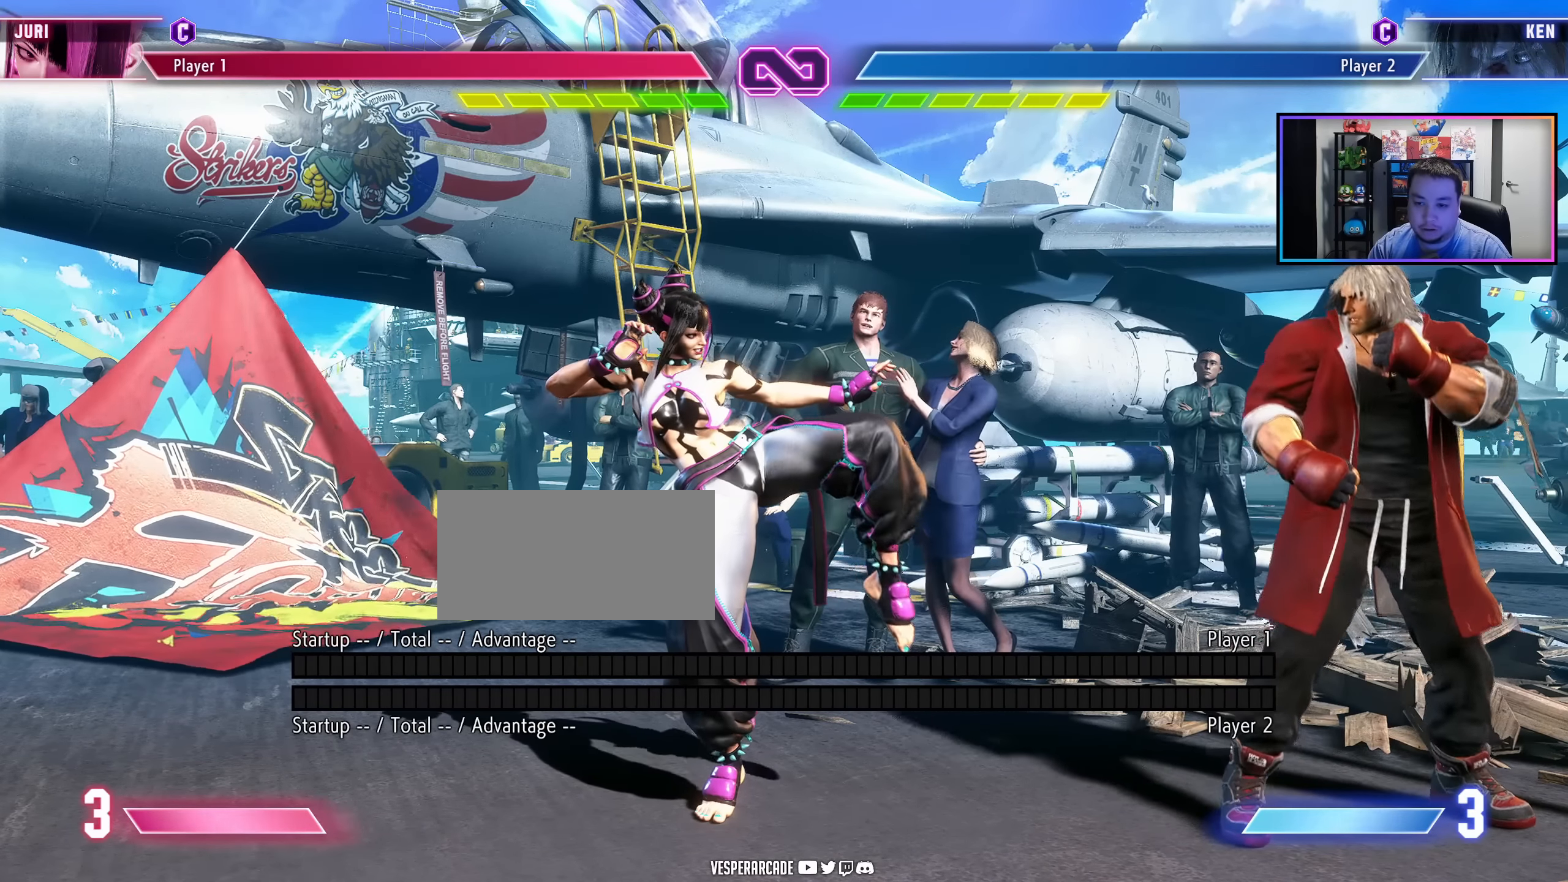
{"buttons": ["DPAD_RIGHT"]}
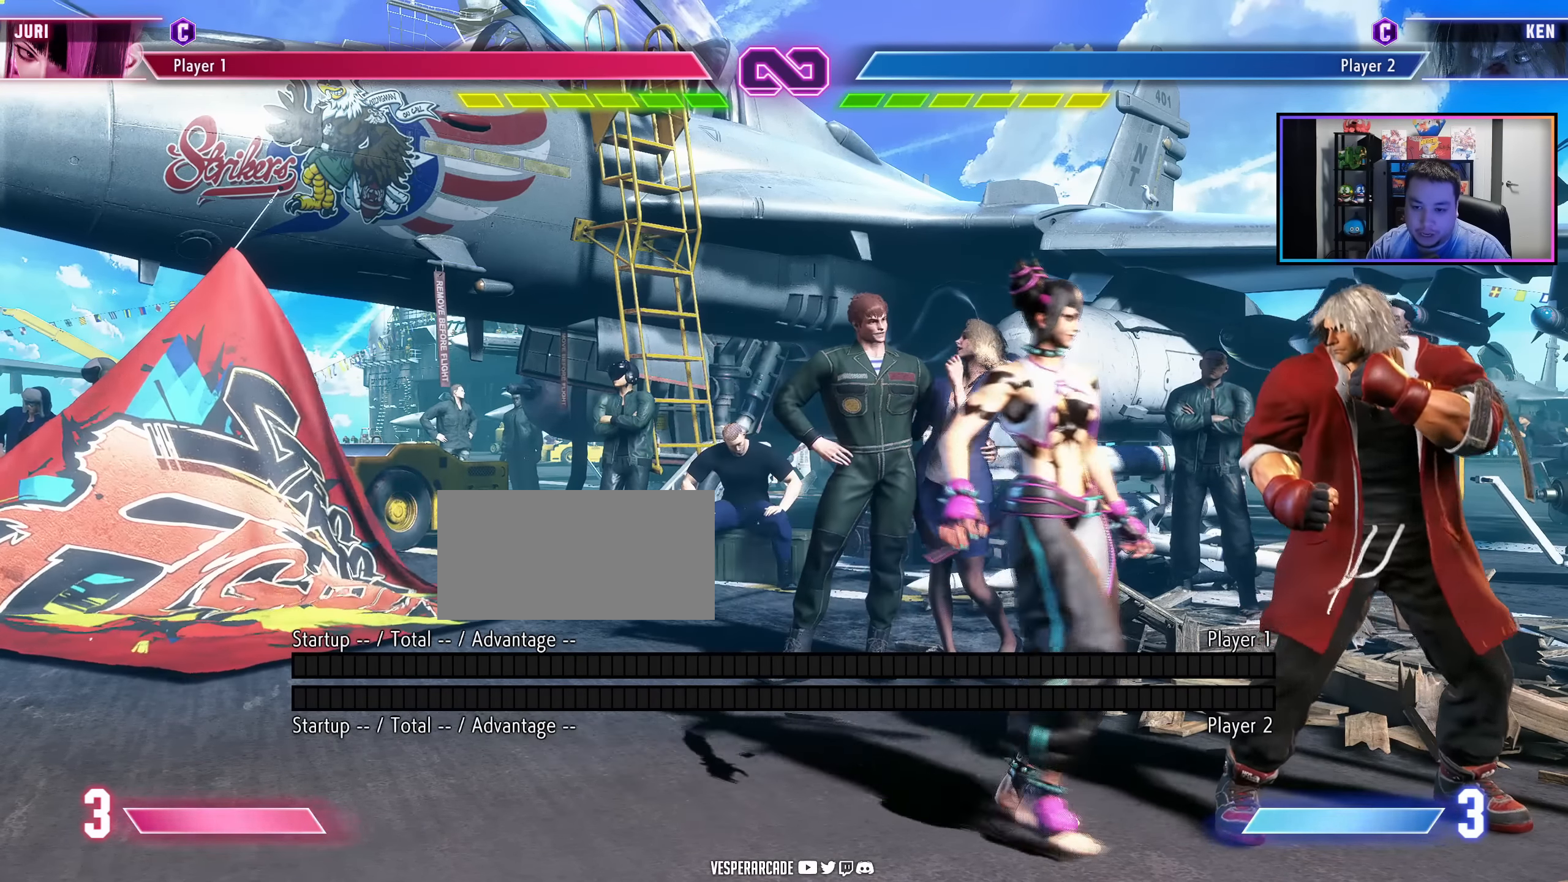
{"buttons": [], "events": [[50, "DPAD_RIGHT", "up"]]}
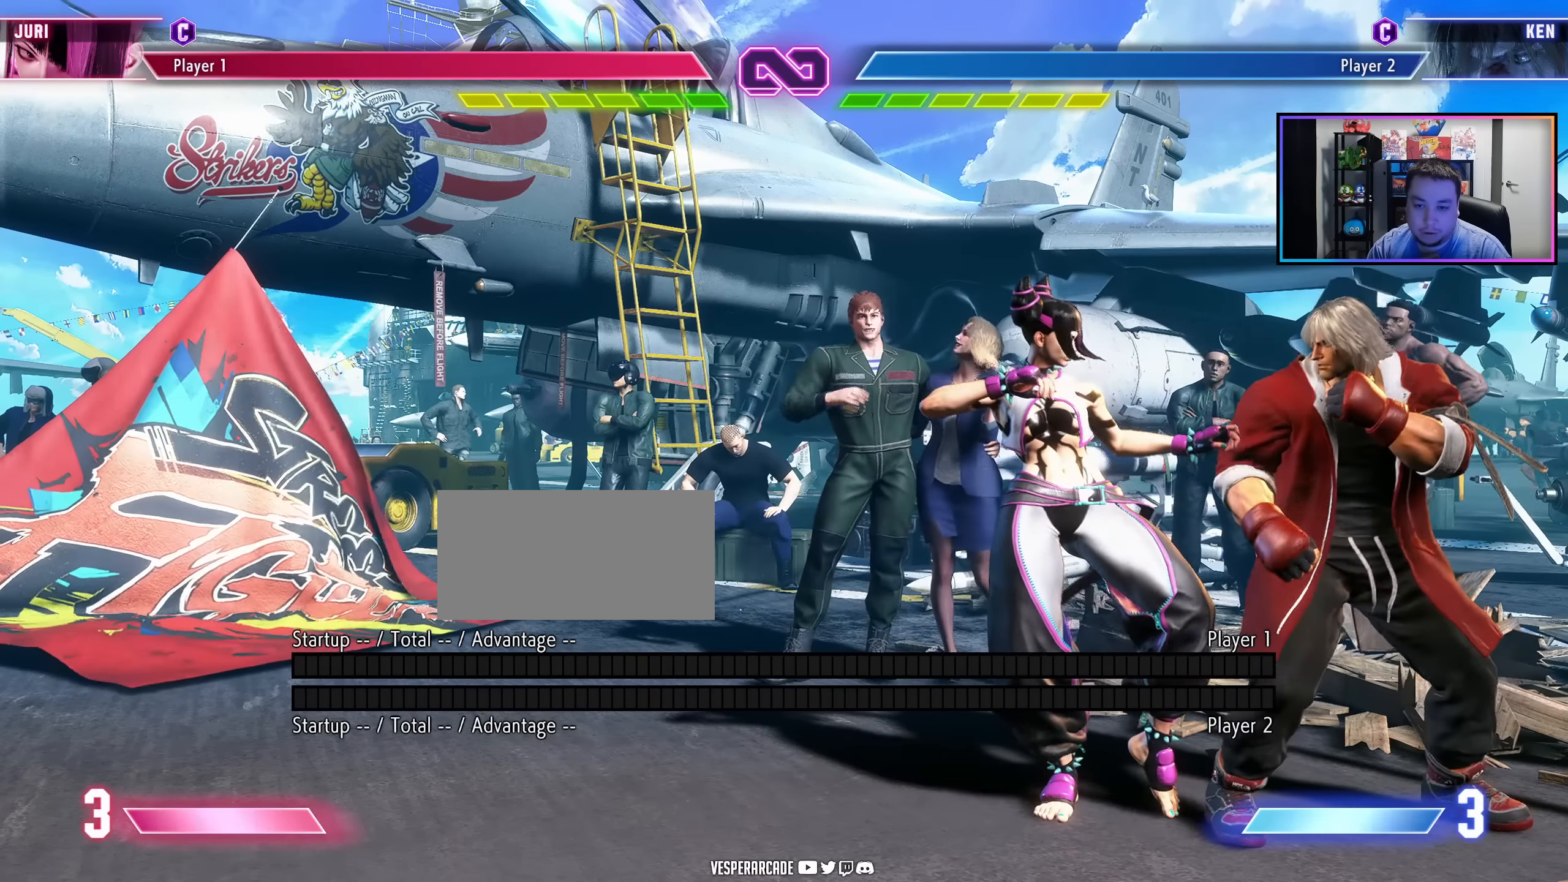
{"buttons": ["DPAD_LEFT"], "events": [[150, "DPAD_LEFT", "down"]]}
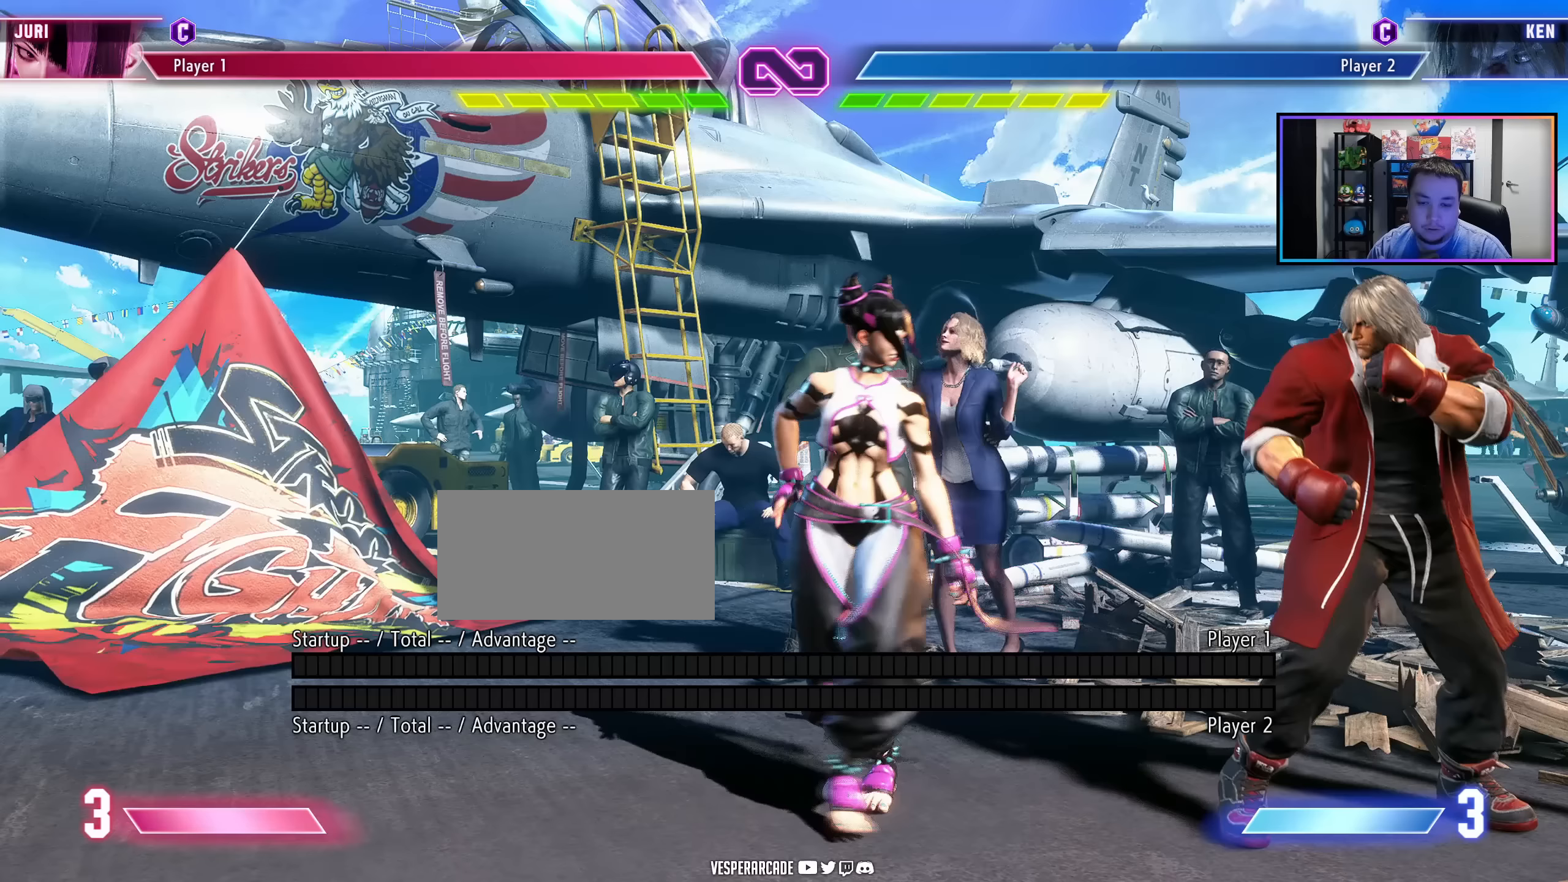
{"buttons": [], "events": [[150, "DPAD_LEFT", "up"]]}
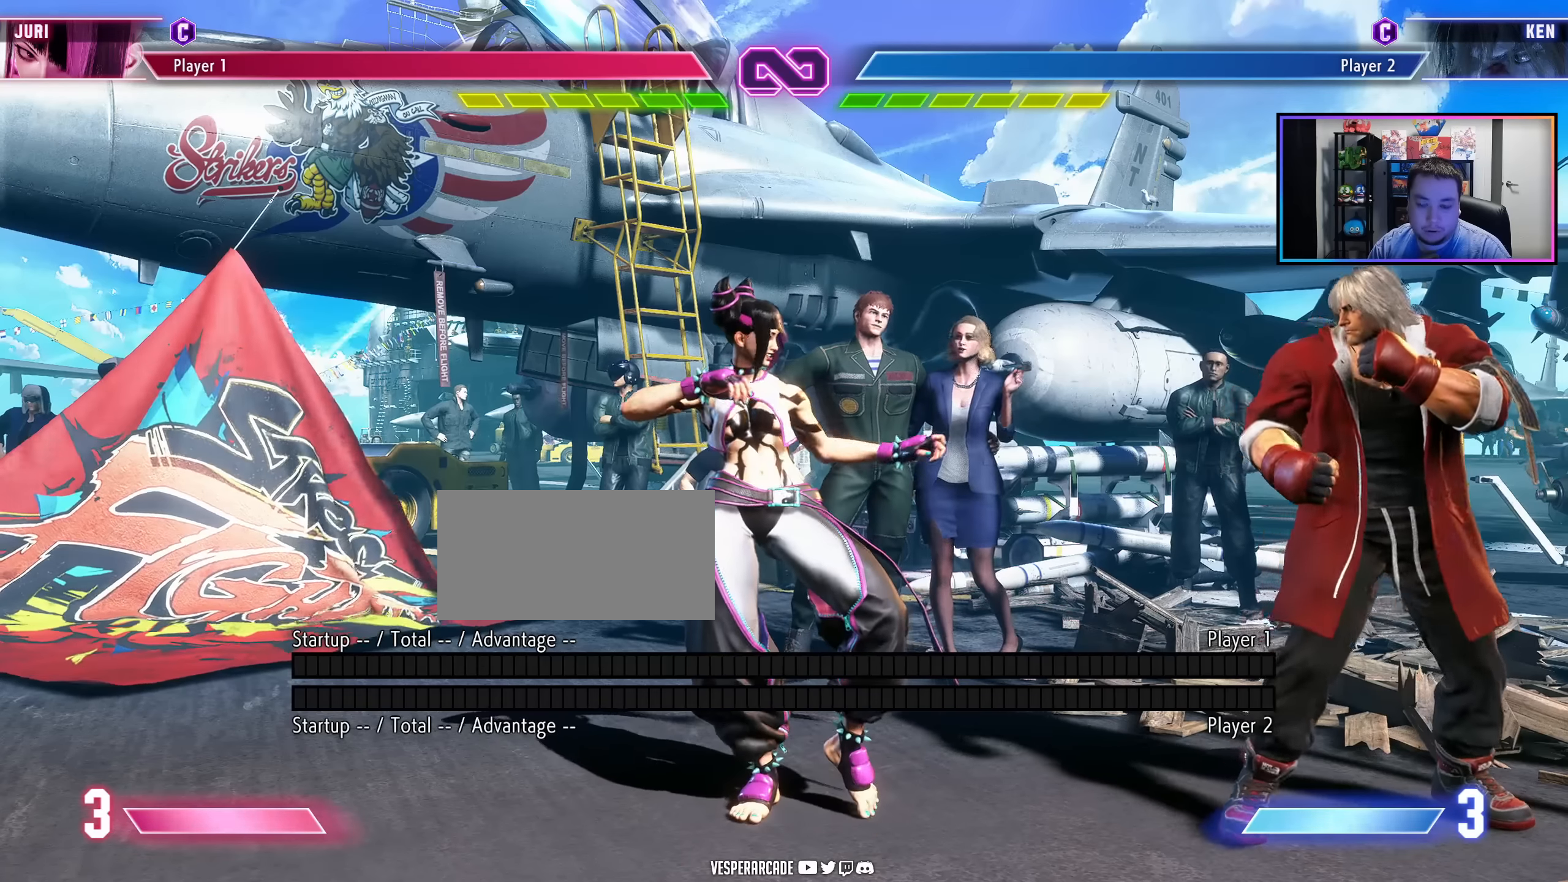
{"buttons": ["DPAD_RIGHT"], "events": [[433, "DPAD_RIGHT", "down"]]}
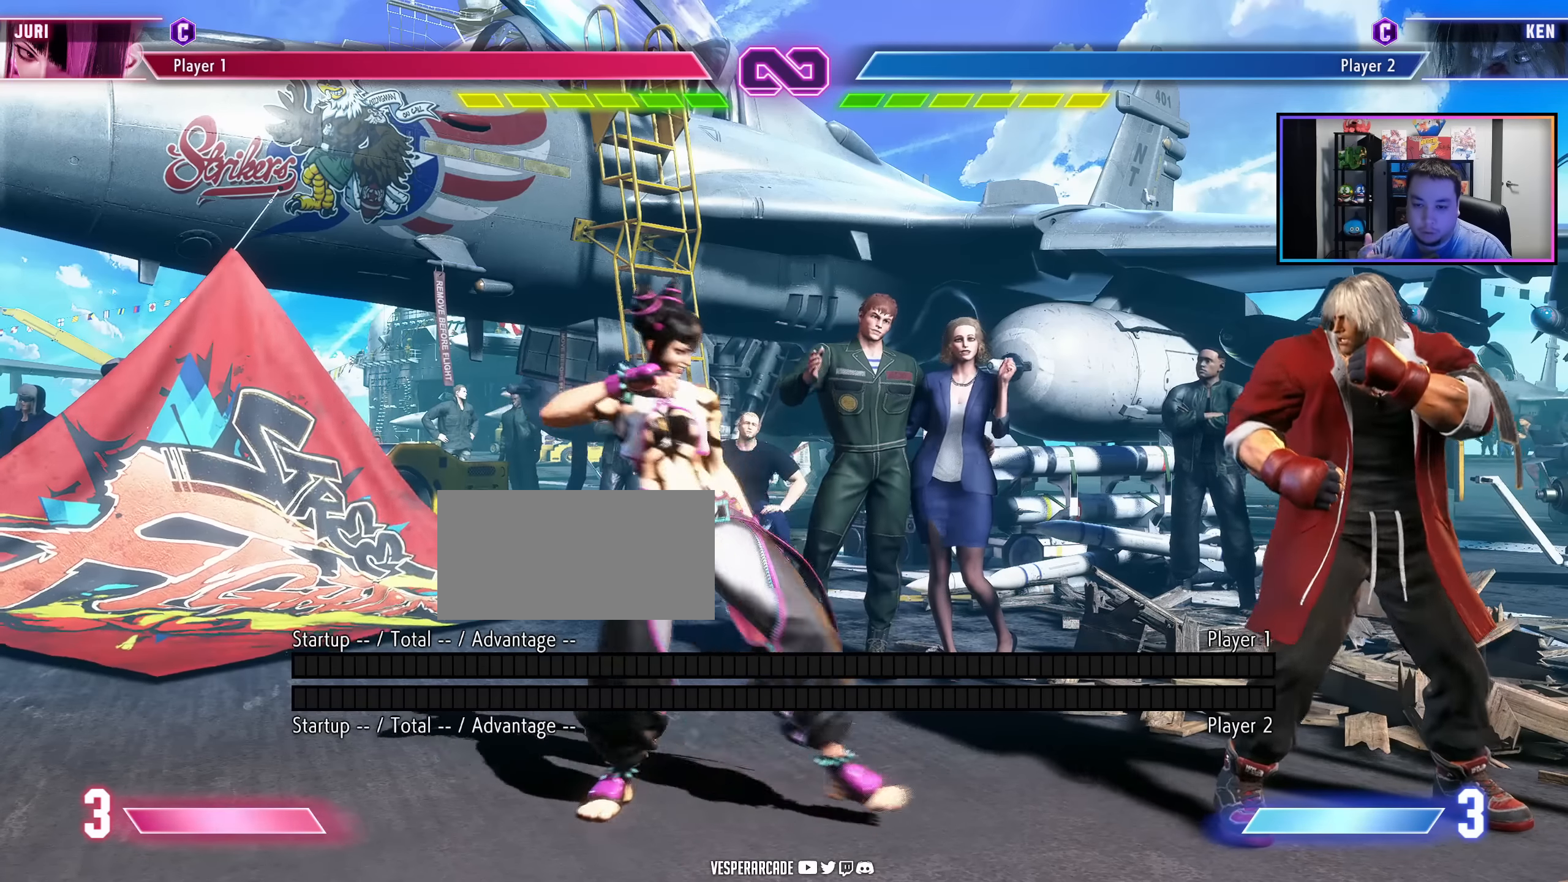
{"buttons": ["DPAD_RIGHT"]}
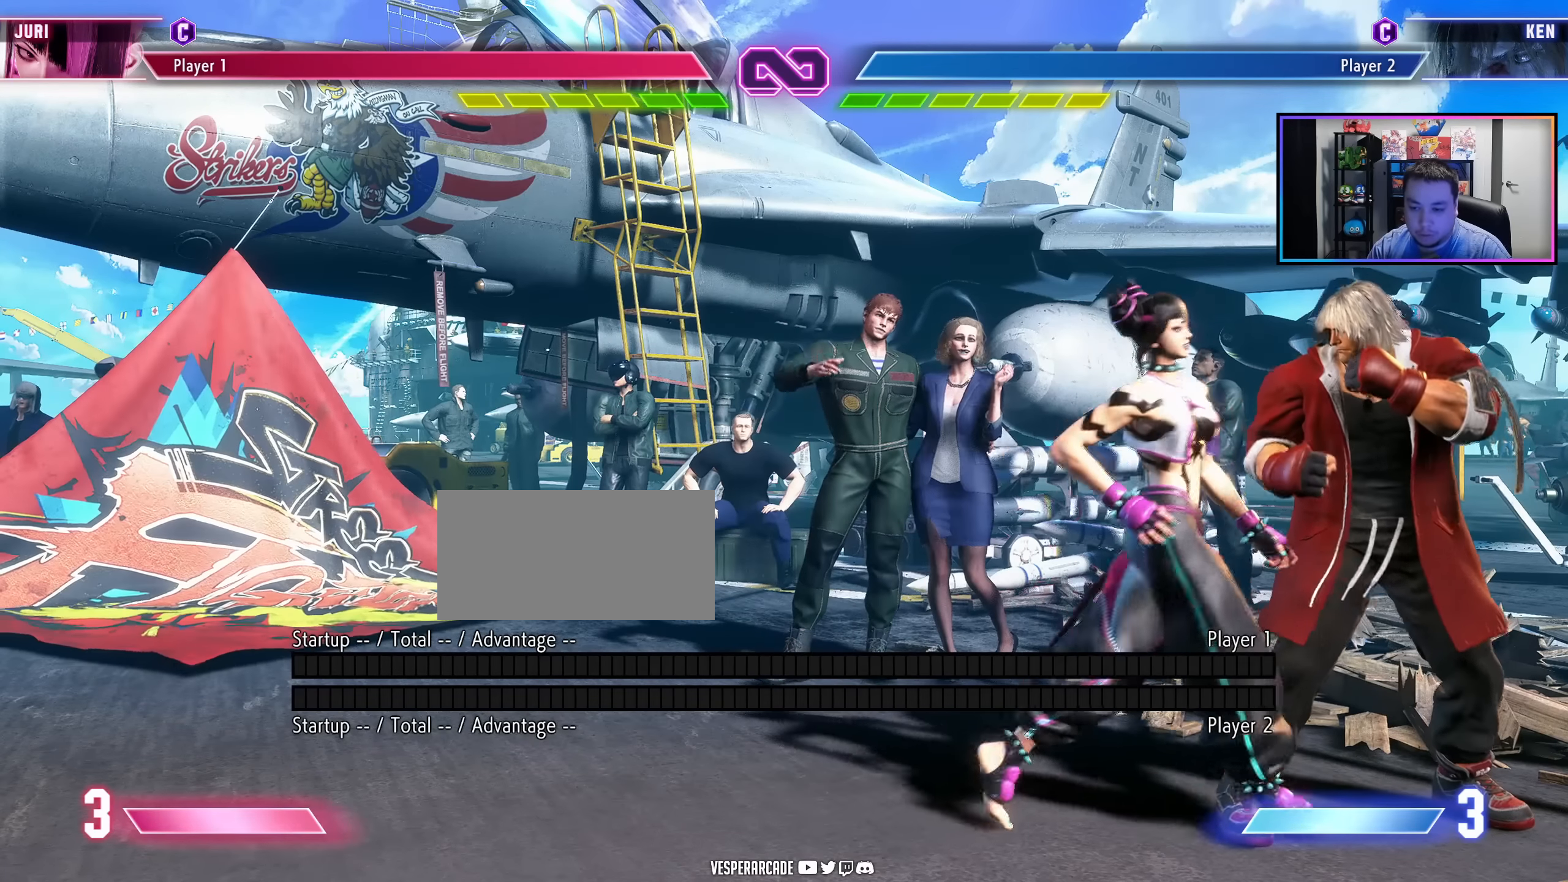
{"buttons": [], "events": [[350, "DPAD_RIGHT", "up"]]}
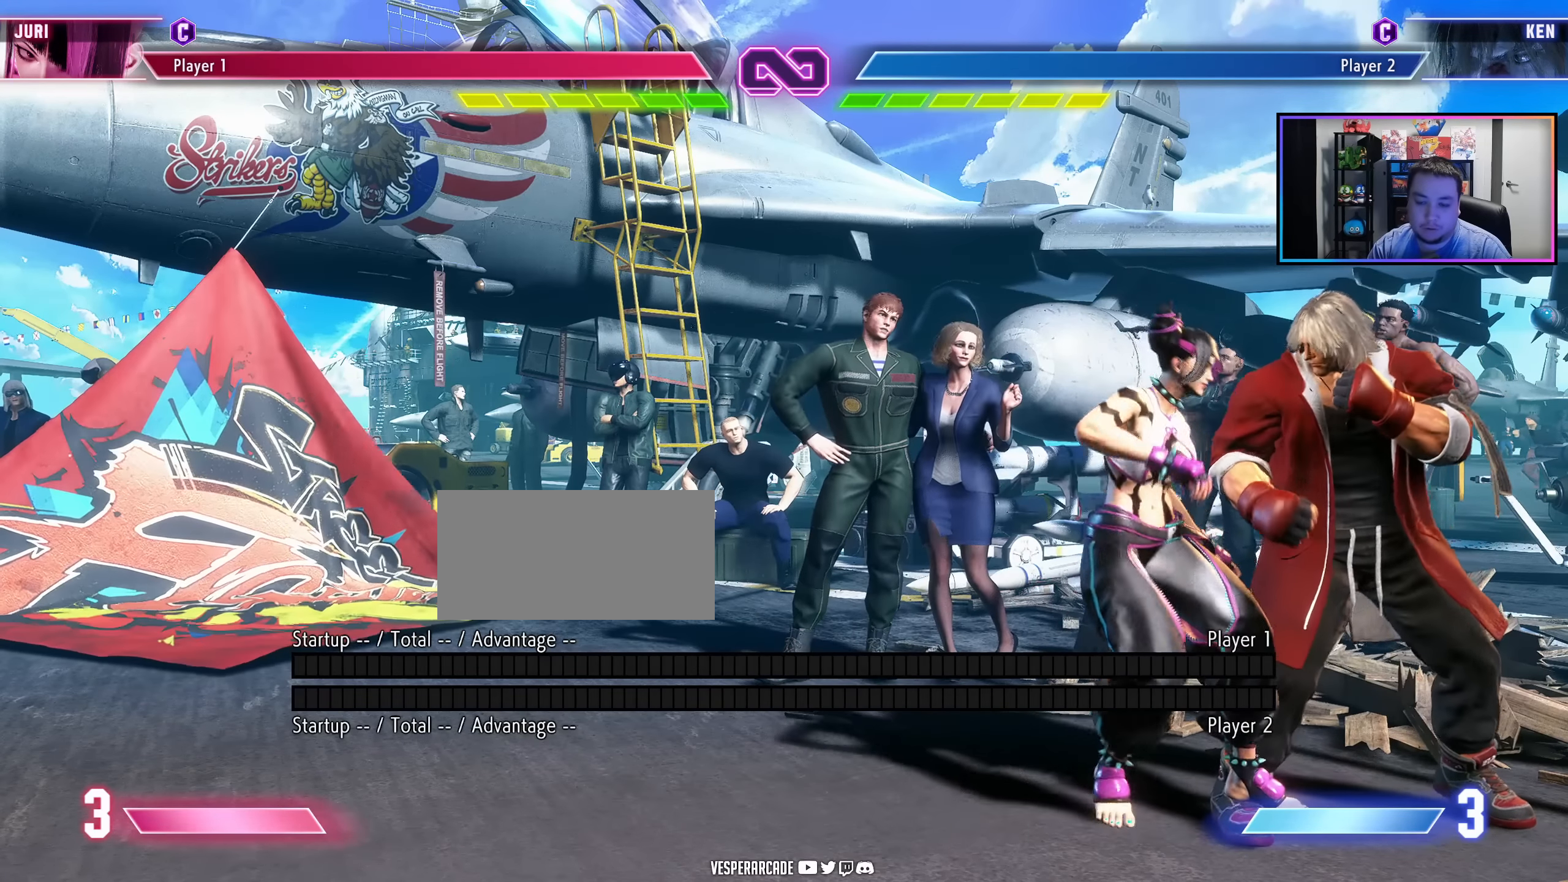
{"buttons": ["DPAD_LEFT"], "events": [[117, "DPAD_LEFT", "down"]]}
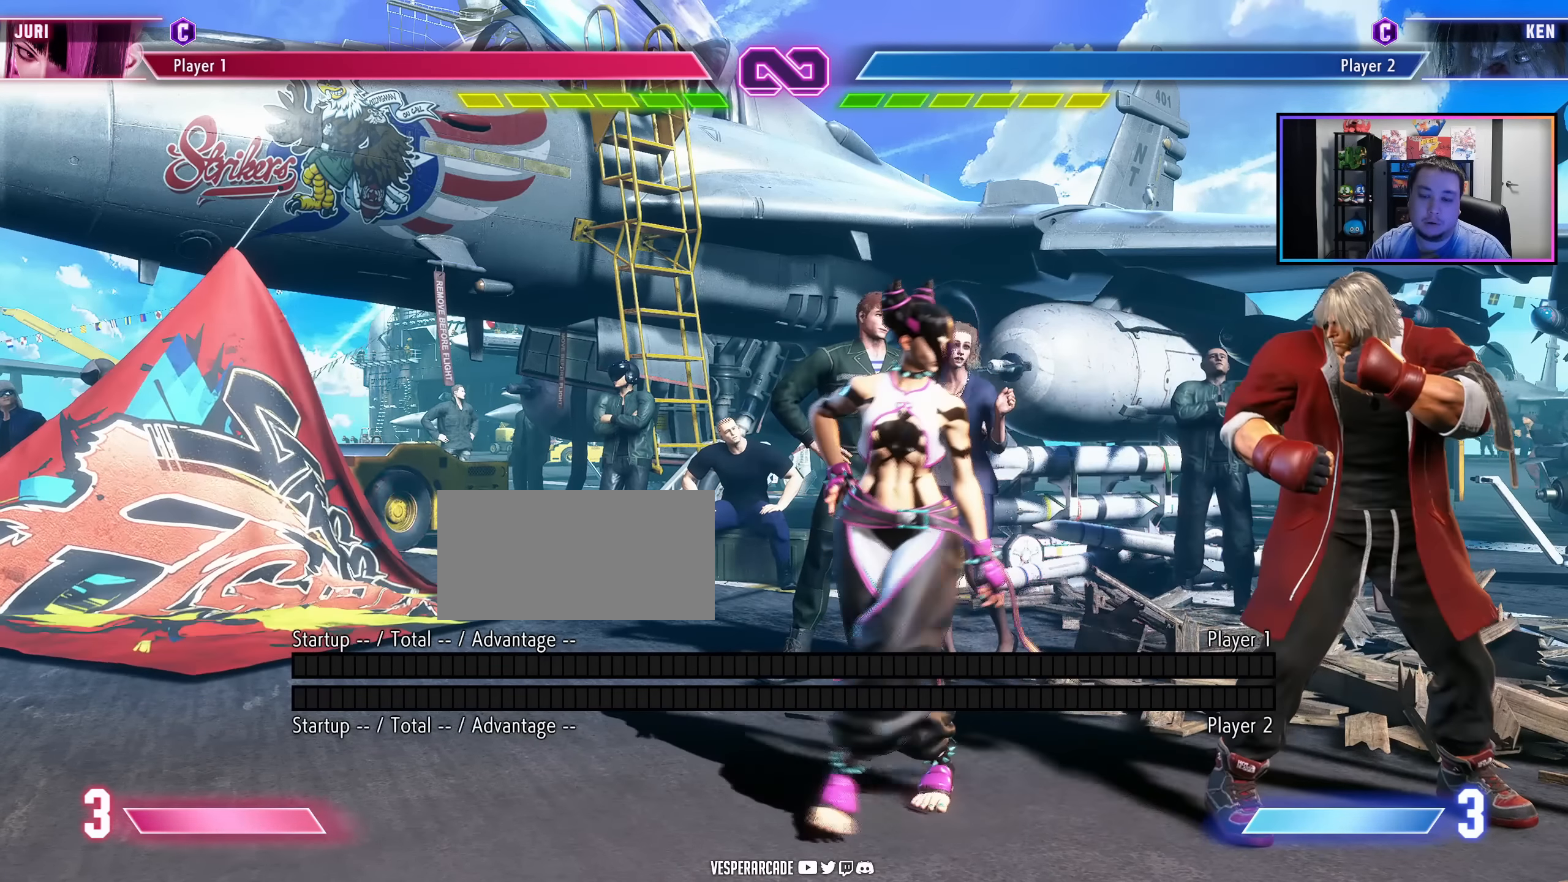
{"buttons": [], "events": [[117, "DPAD_LEFT", "up"]]}
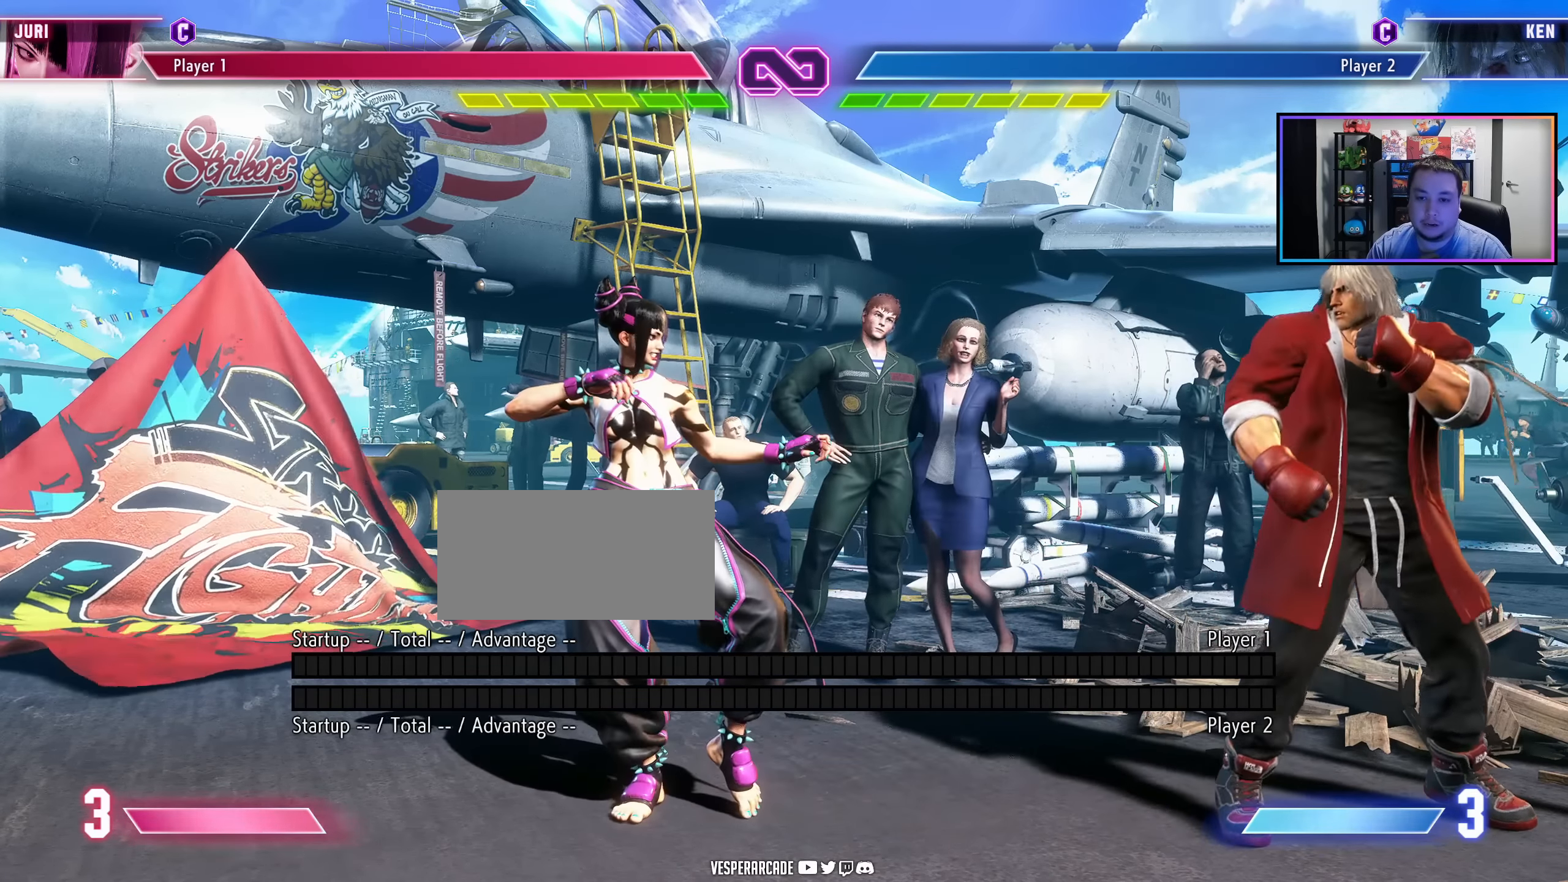
{"buttons": ["MK", "MP"], "events": [[300, "DPAD_RIGHT", "down"], [400, "DPAD_RIGHT", "up"], [483, "MP", "down"], [500, "MK", "down"]]}
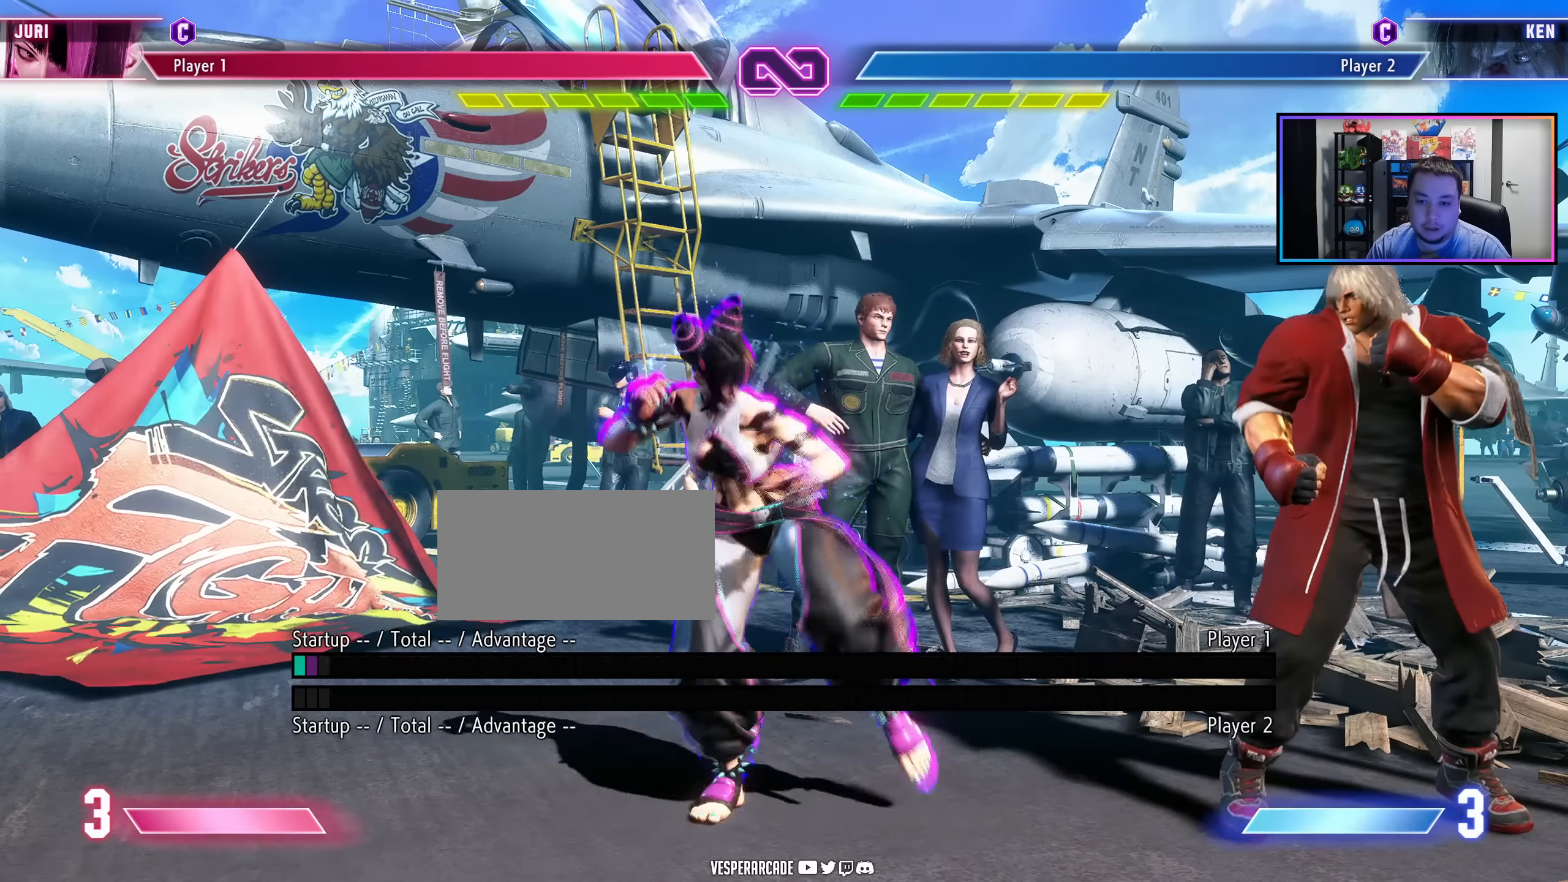
{"buttons": [], "events": [[83, "DPAD_RIGHT", "down"], [150, "DPAD_RIGHT", "up"], [217, "DPAD_RIGHT", "down"], [317, "DPAD_RIGHT", "up"], [334, "MP", "up"], [350, "MK", "up"]]}
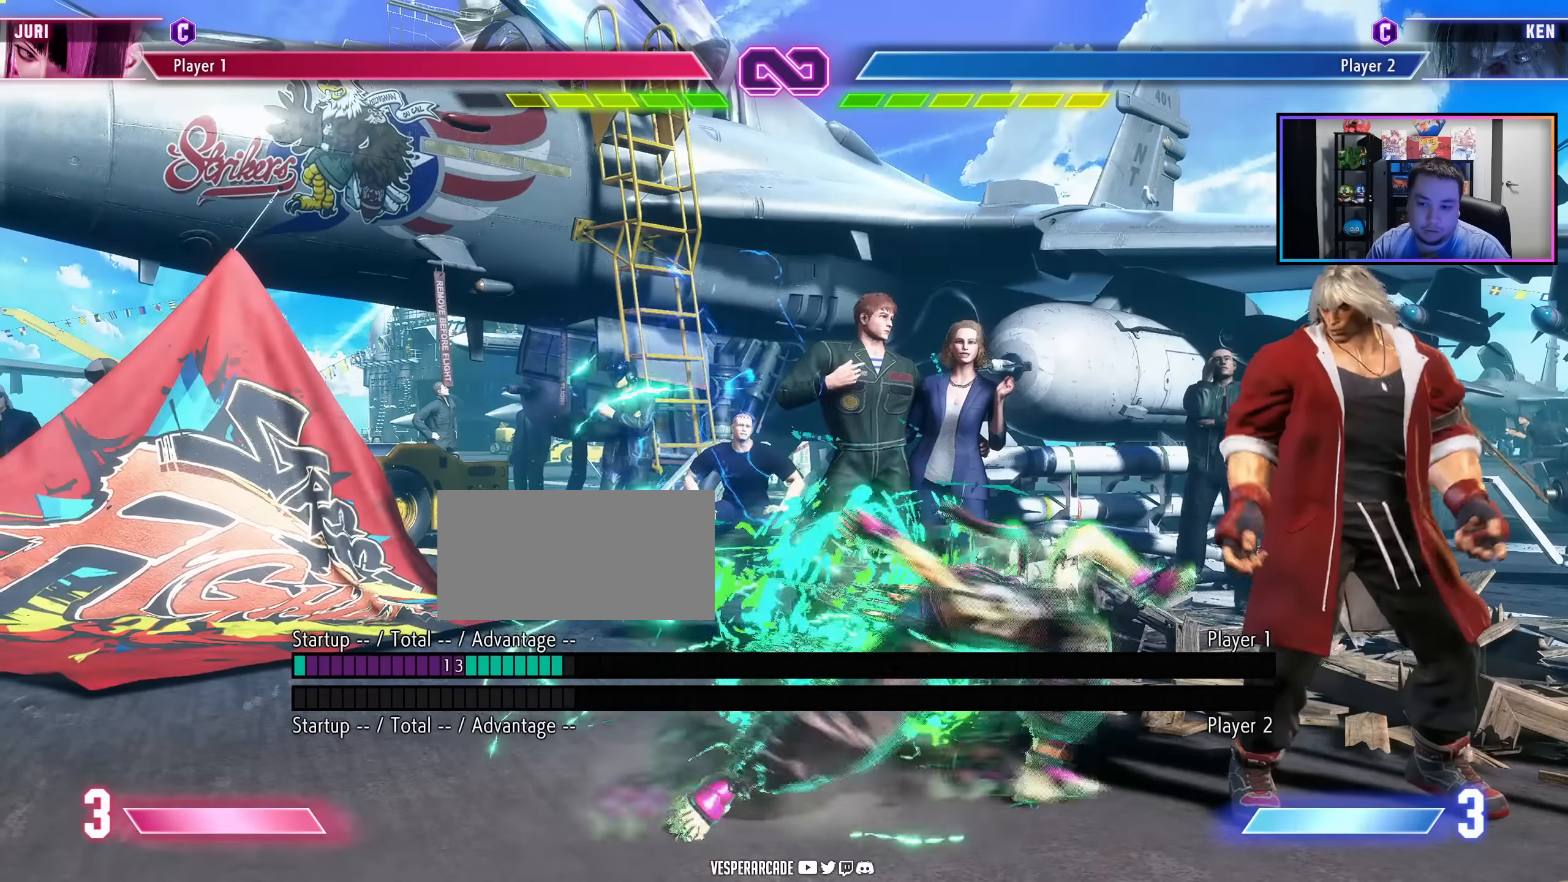
{"buttons": [], "events": []}
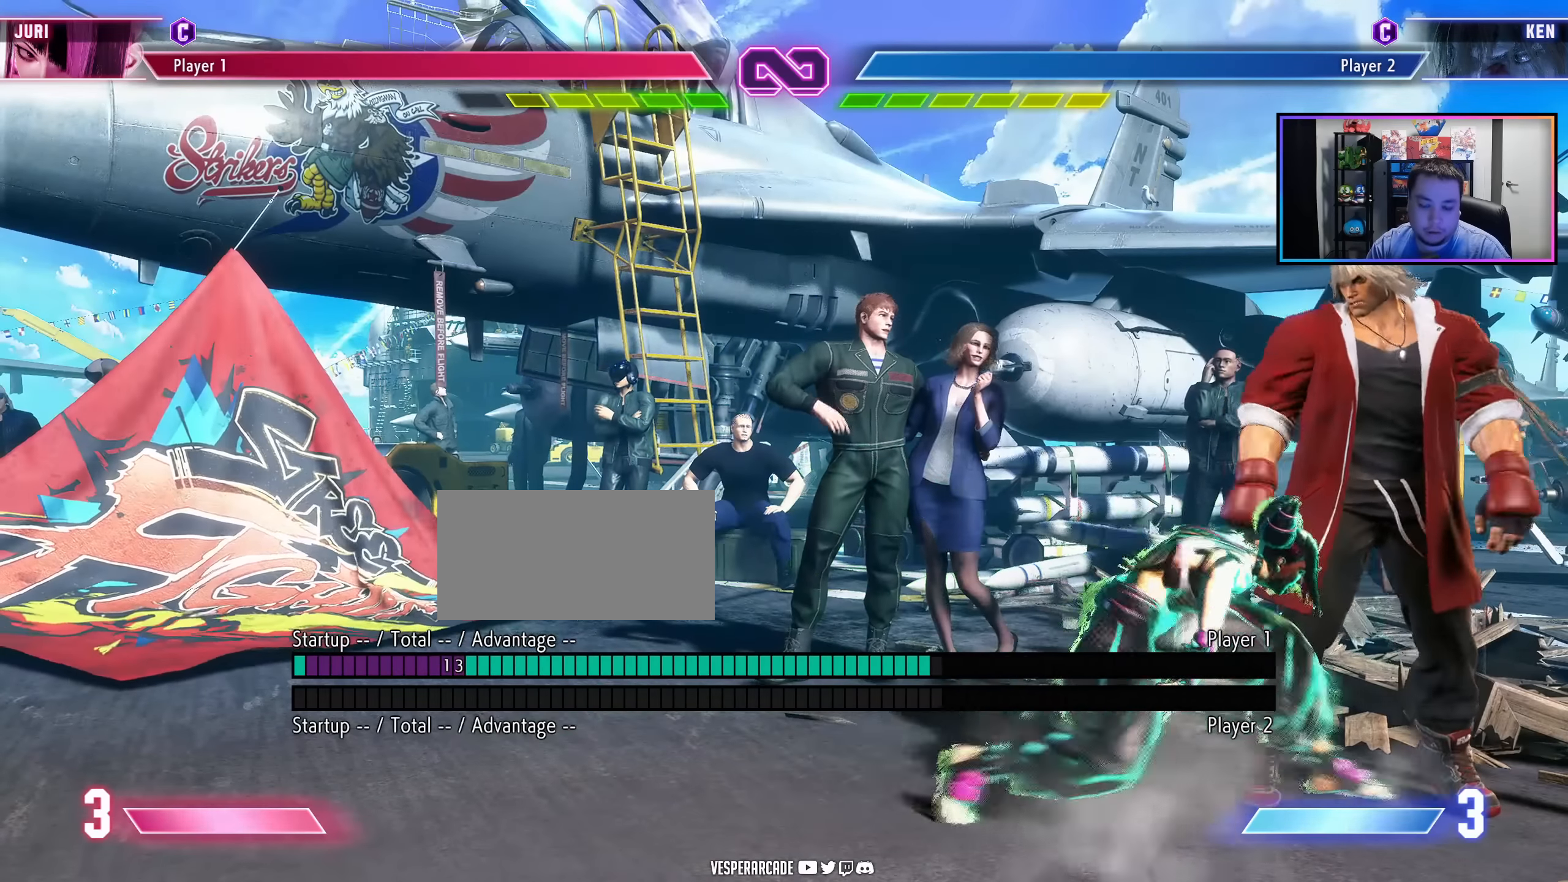
{"buttons": ["DPAD_LEFT"], "events": [[200, "DPAD_LEFT", "down"]]}
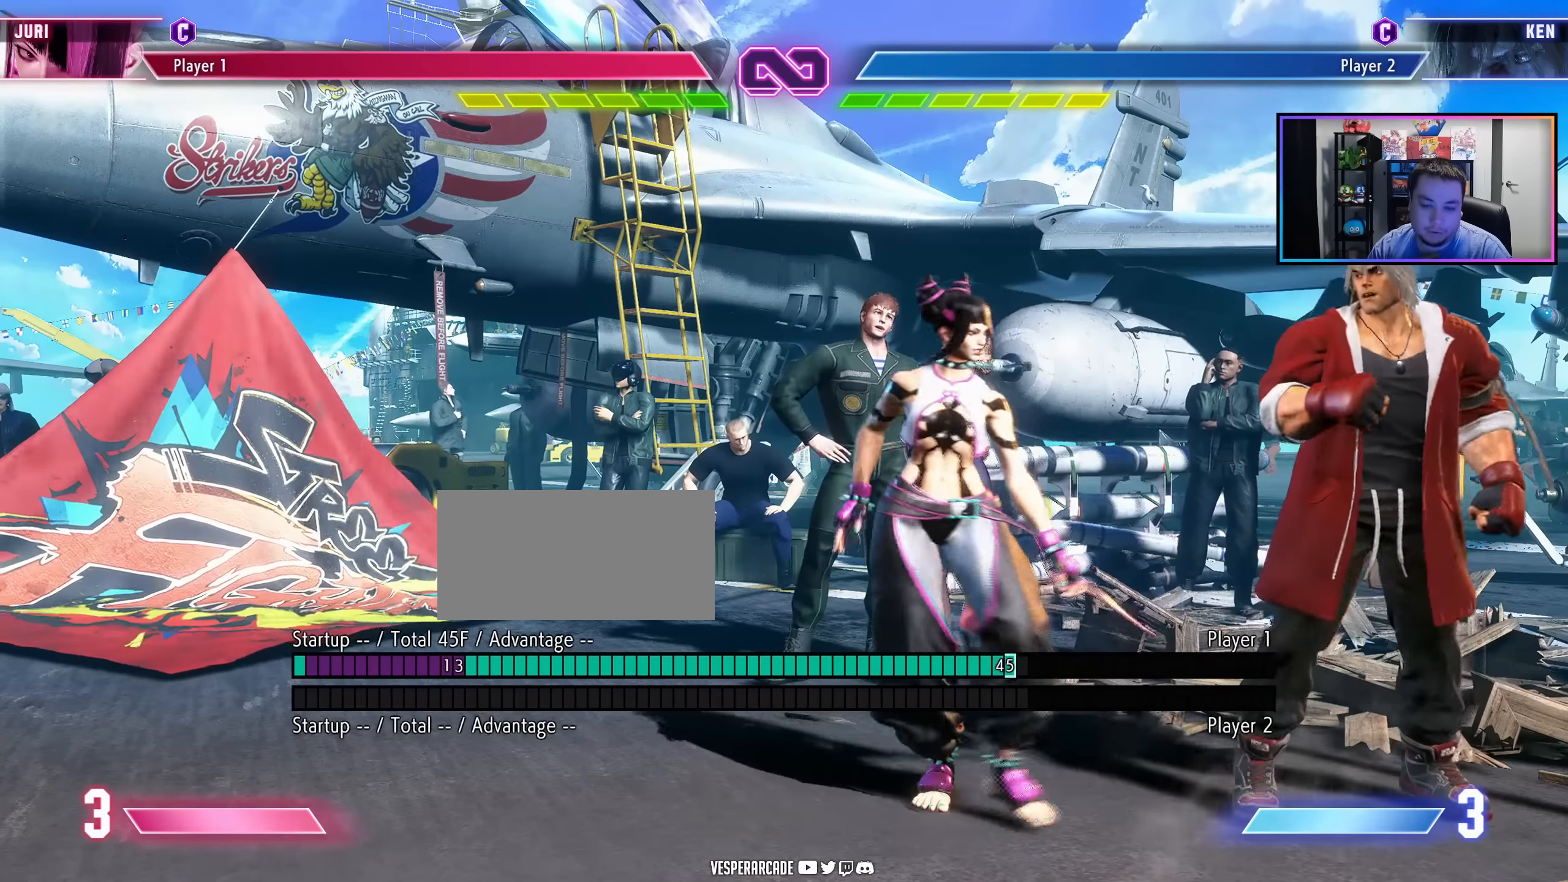
{"buttons": [], "events": [[450, "DPAD_LEFT", "up"]]}